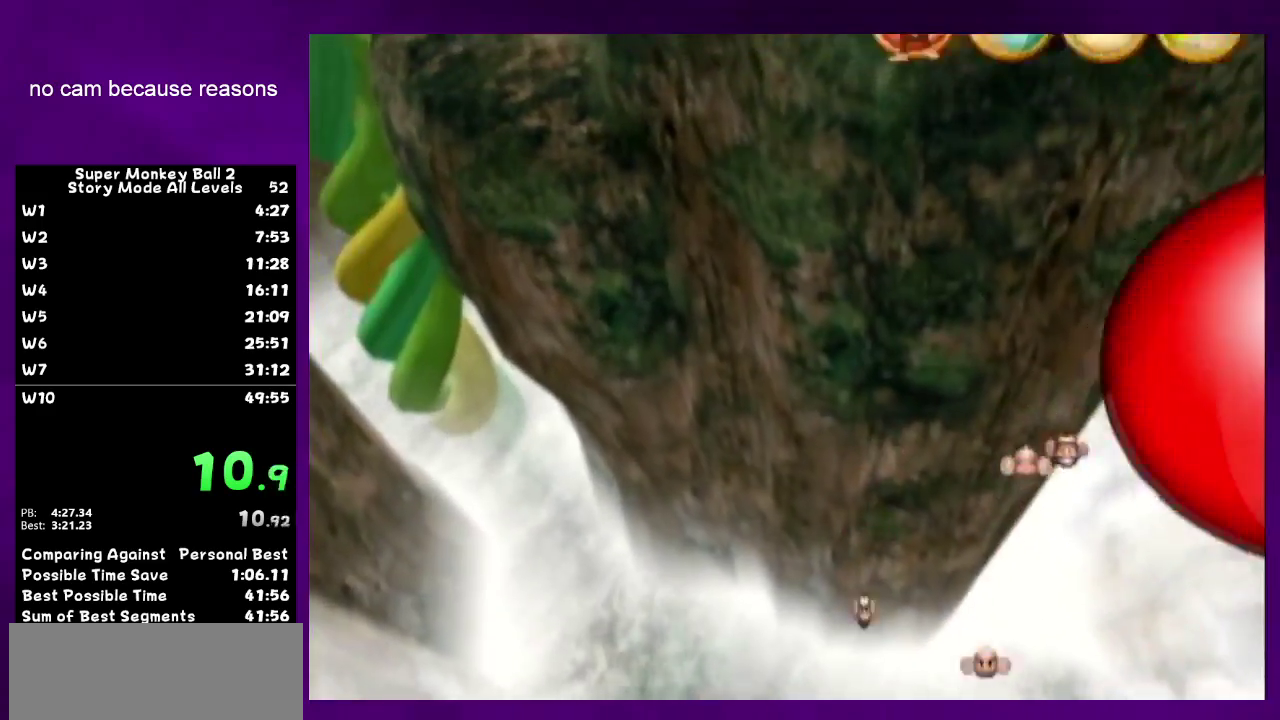
Gameplay with a controller (Nintendo layout); each line is a JSON object with the inputs held at the frame after it. Not read: L3 R3 X Y right_stick.
{"buttons": [], "left_stick": "center"}
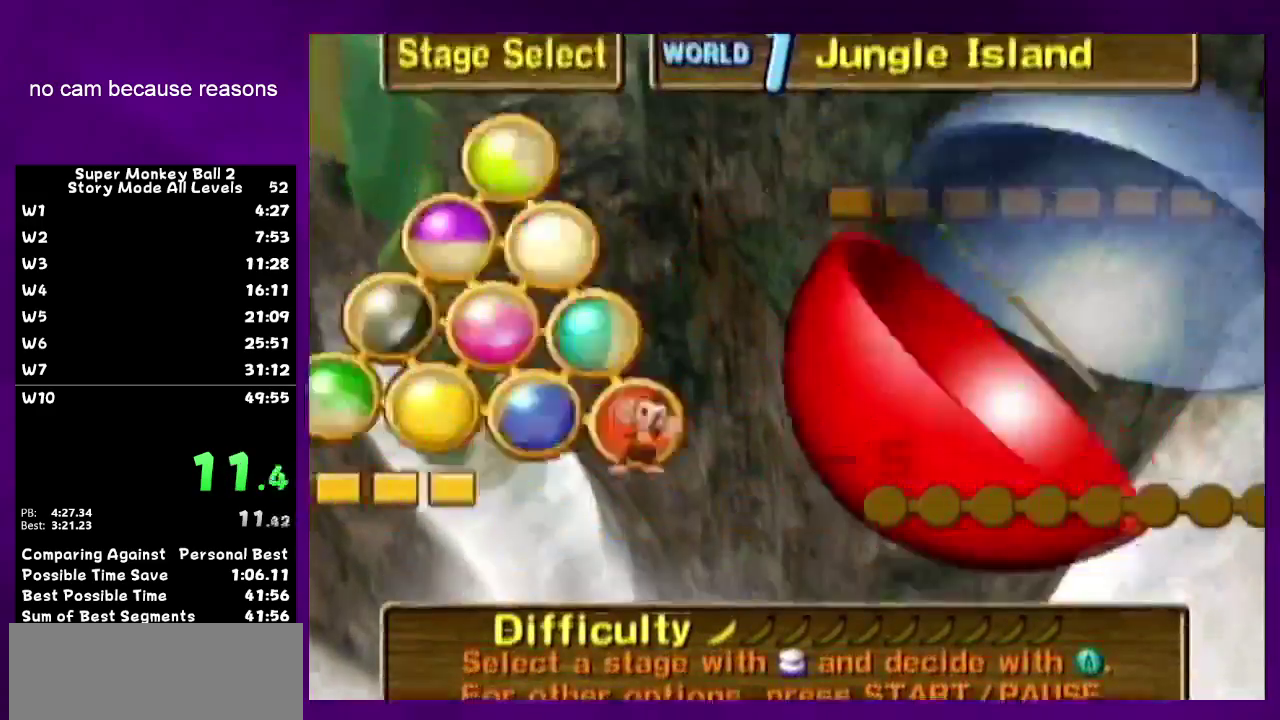
{"buttons": [], "left_stick": "center"}
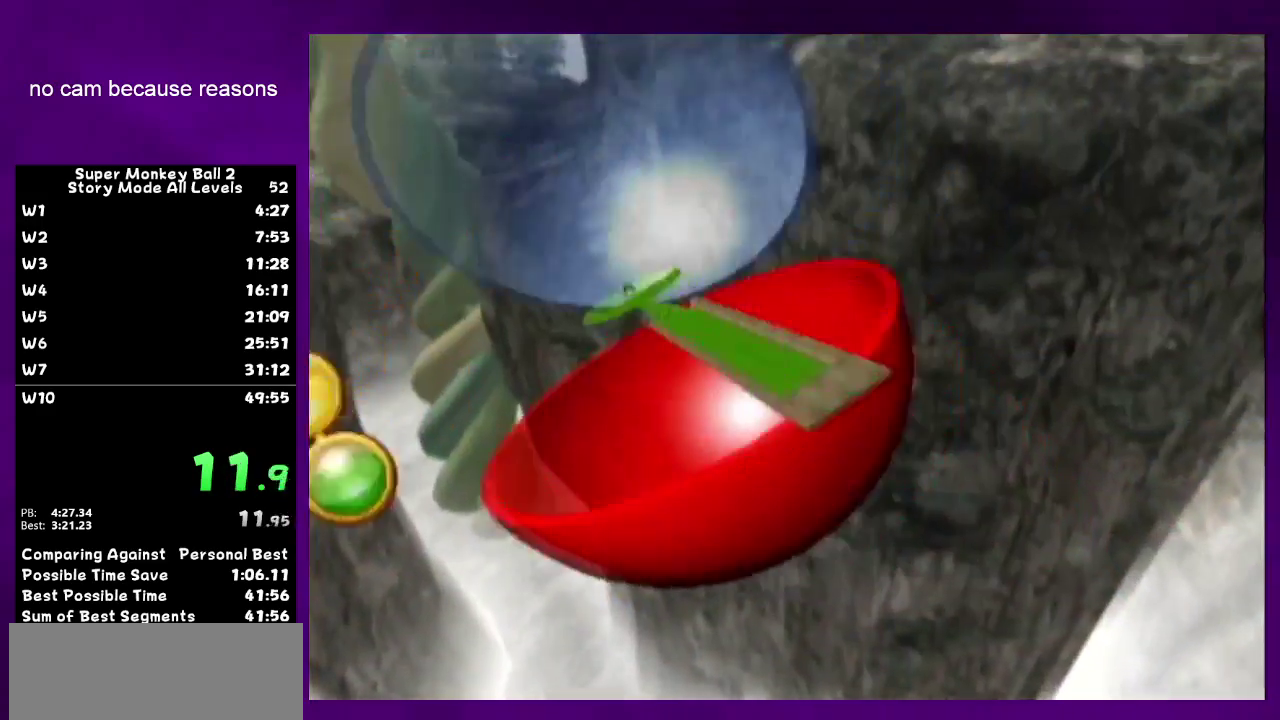
{"buttons": ["A"], "left_stick": "center"}
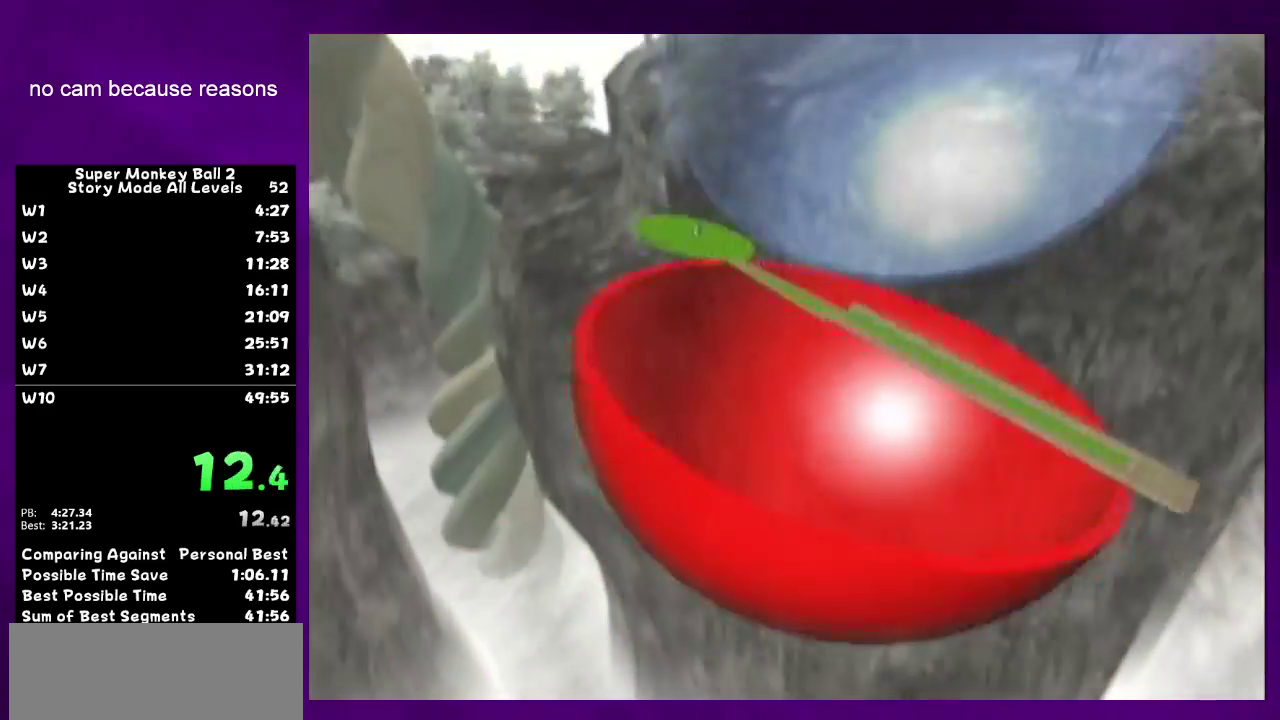
{"buttons": ["A"], "left_stick": "center"}
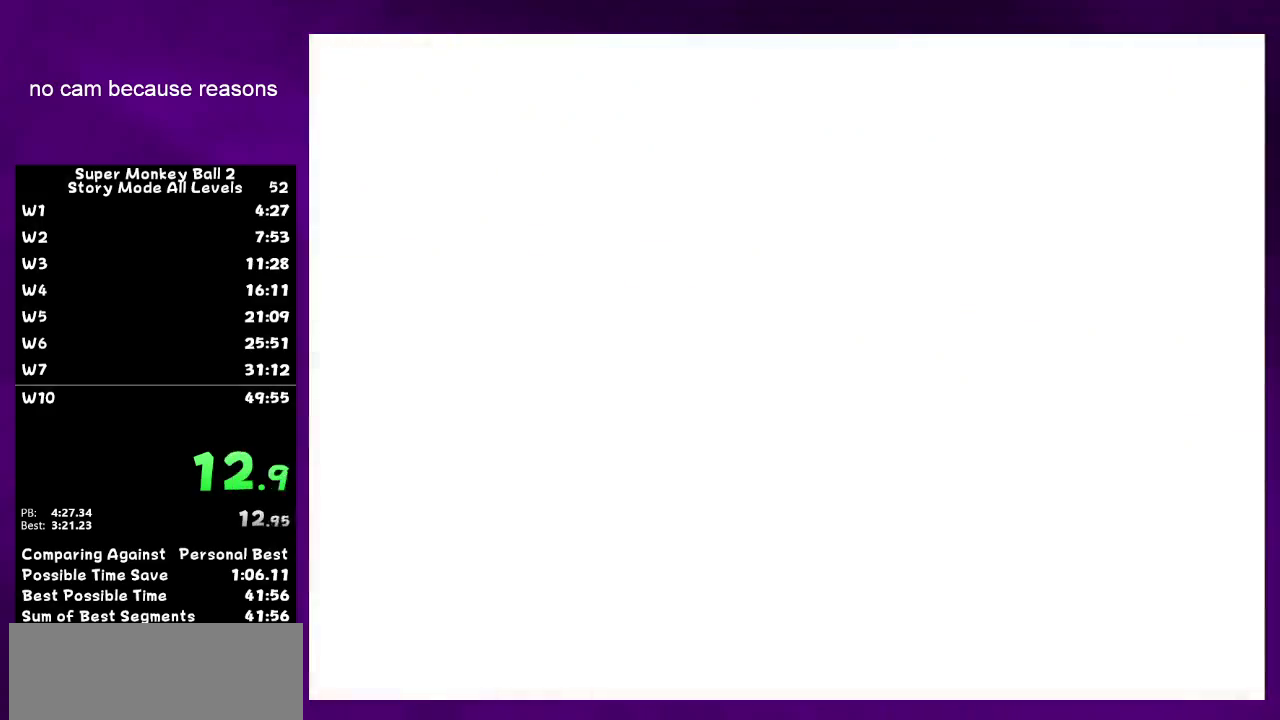
{"buttons": ["A"], "left_stick": "center"}
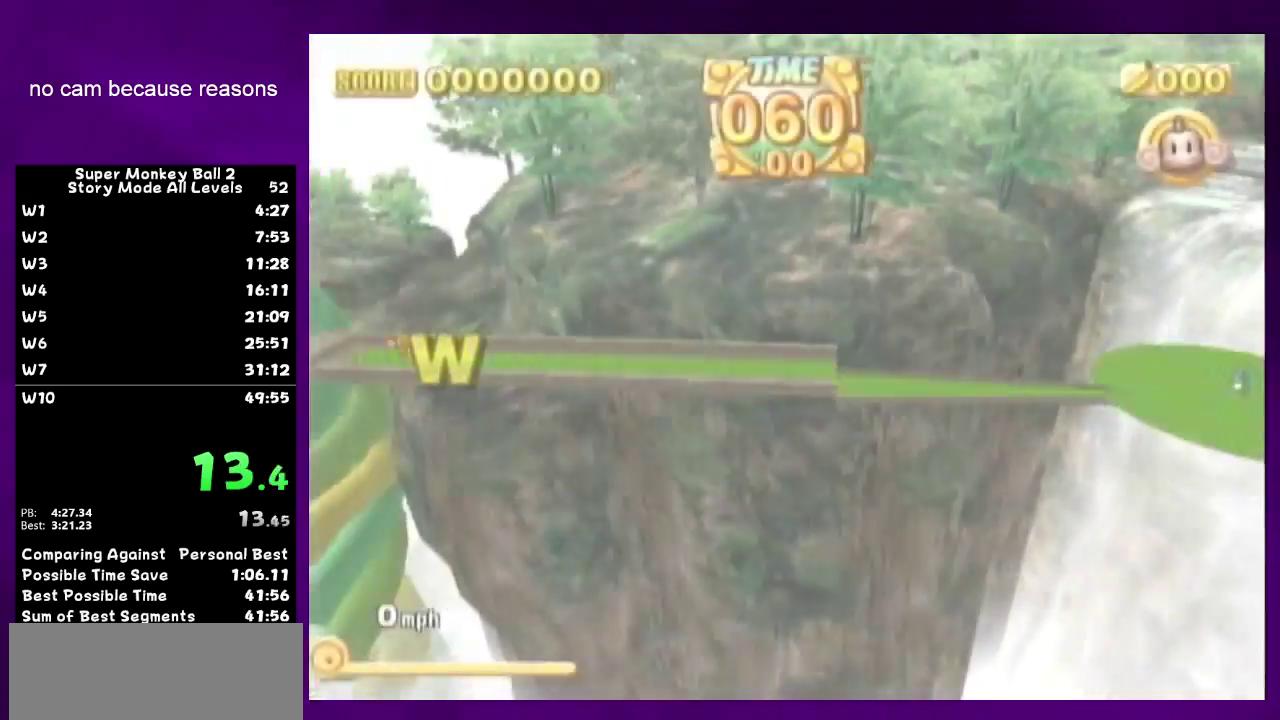
{"buttons": ["A"], "left_stick": "center"}
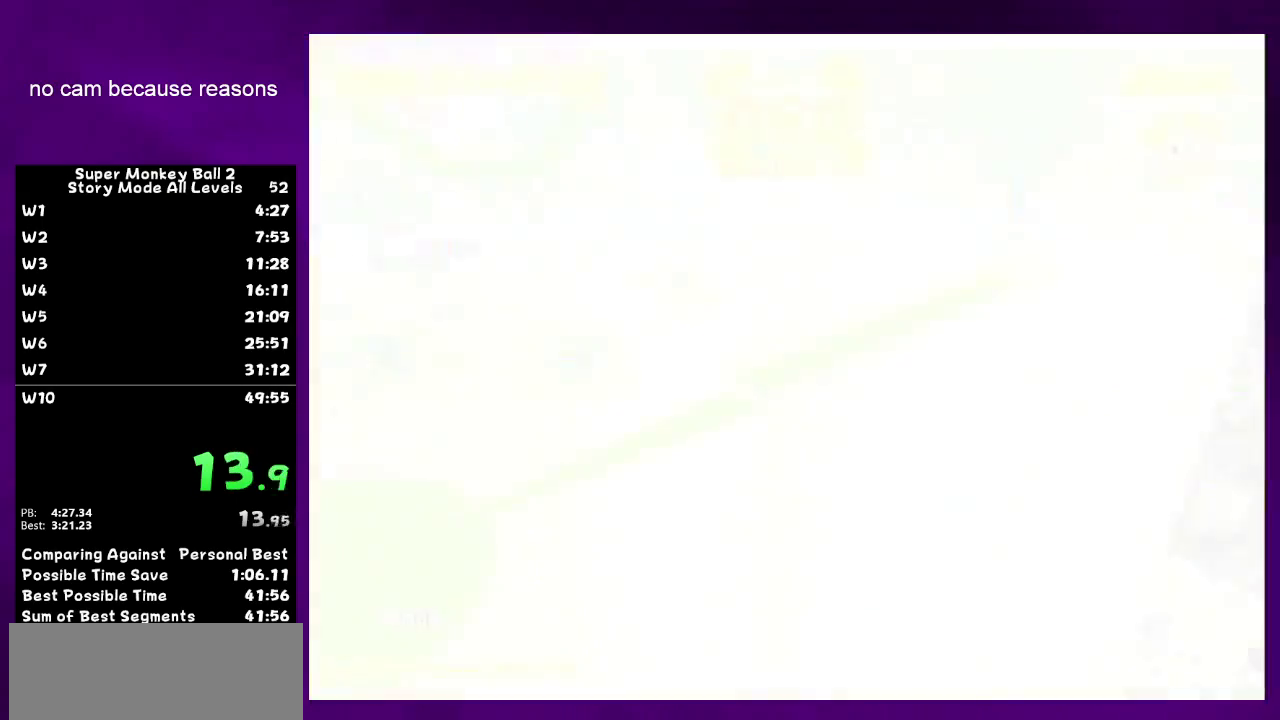
{"buttons": ["A"], "left_stick": "up-right"}
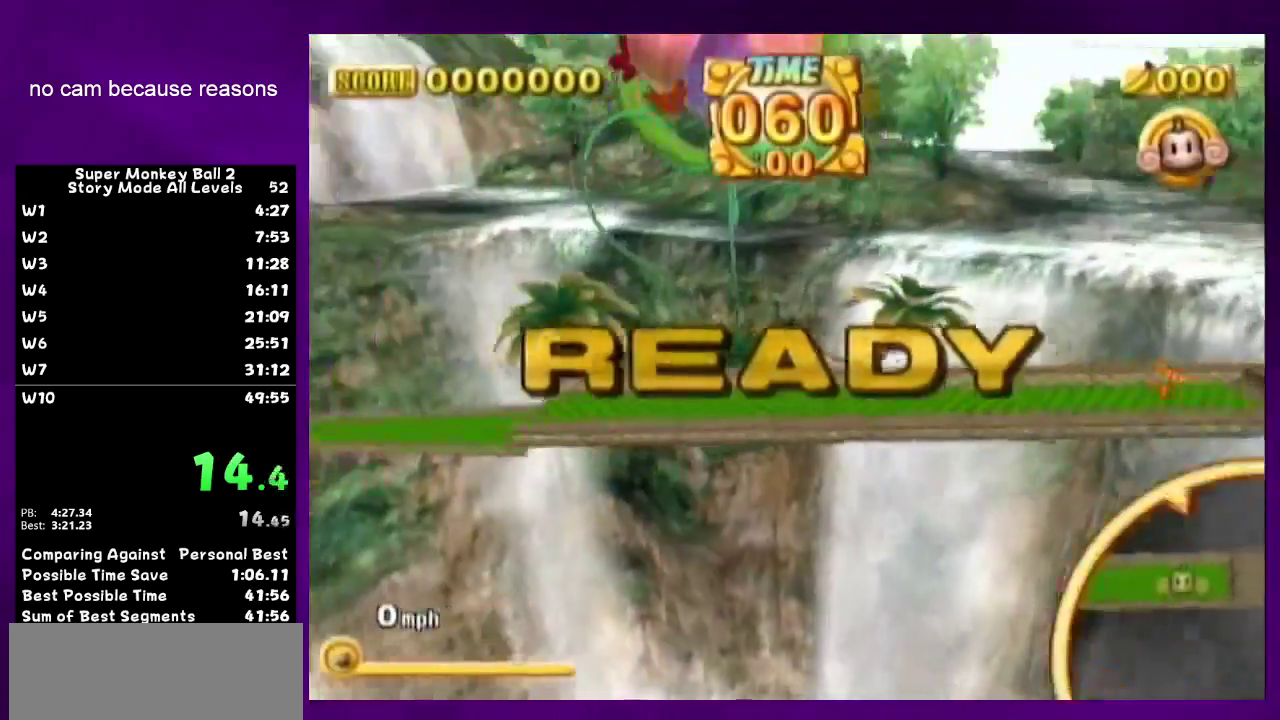
{"buttons": [], "left_stick": "up"}
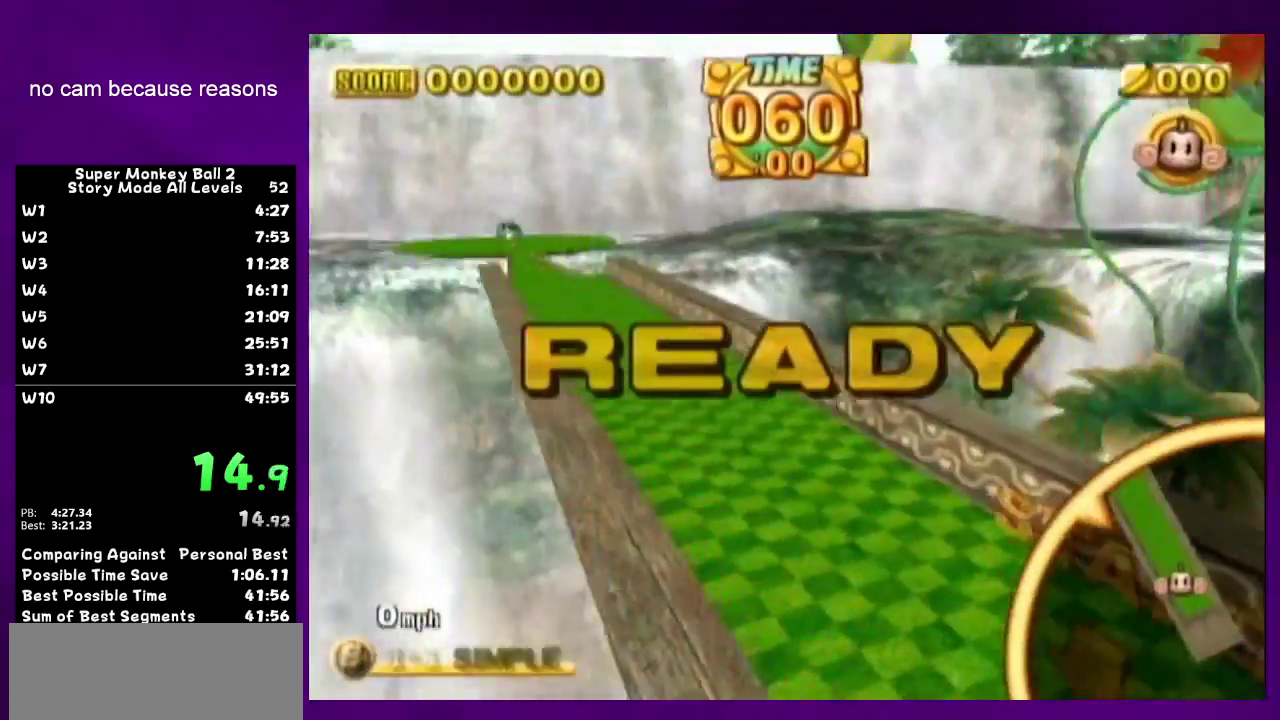
{"buttons": [], "left_stick": "up-left"}
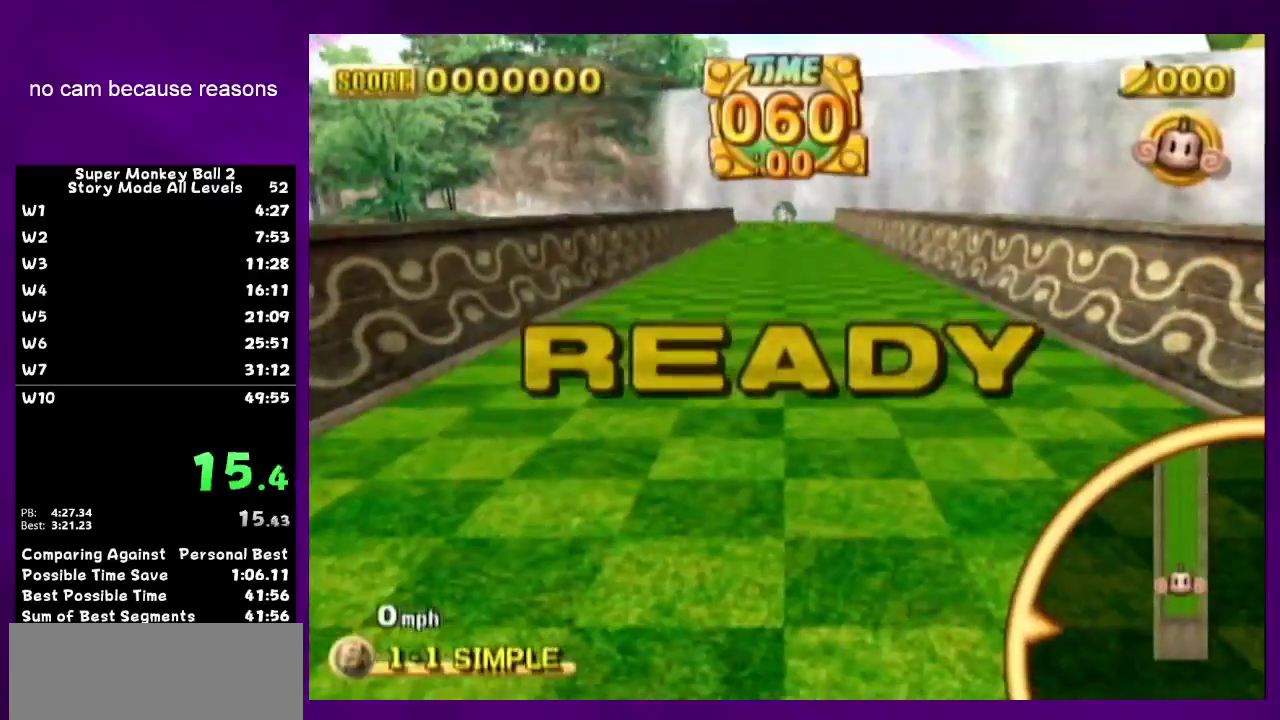
{"buttons": [], "left_stick": "up-left"}
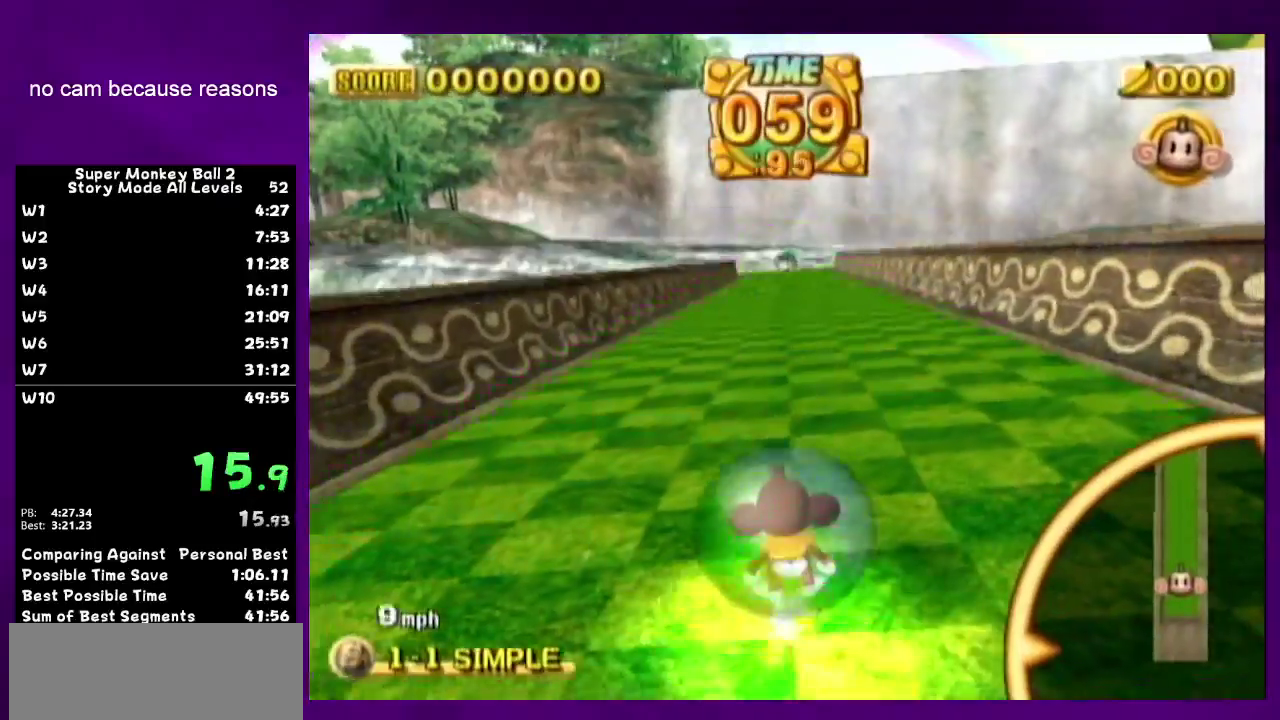
{"buttons": [], "left_stick": "up-right"}
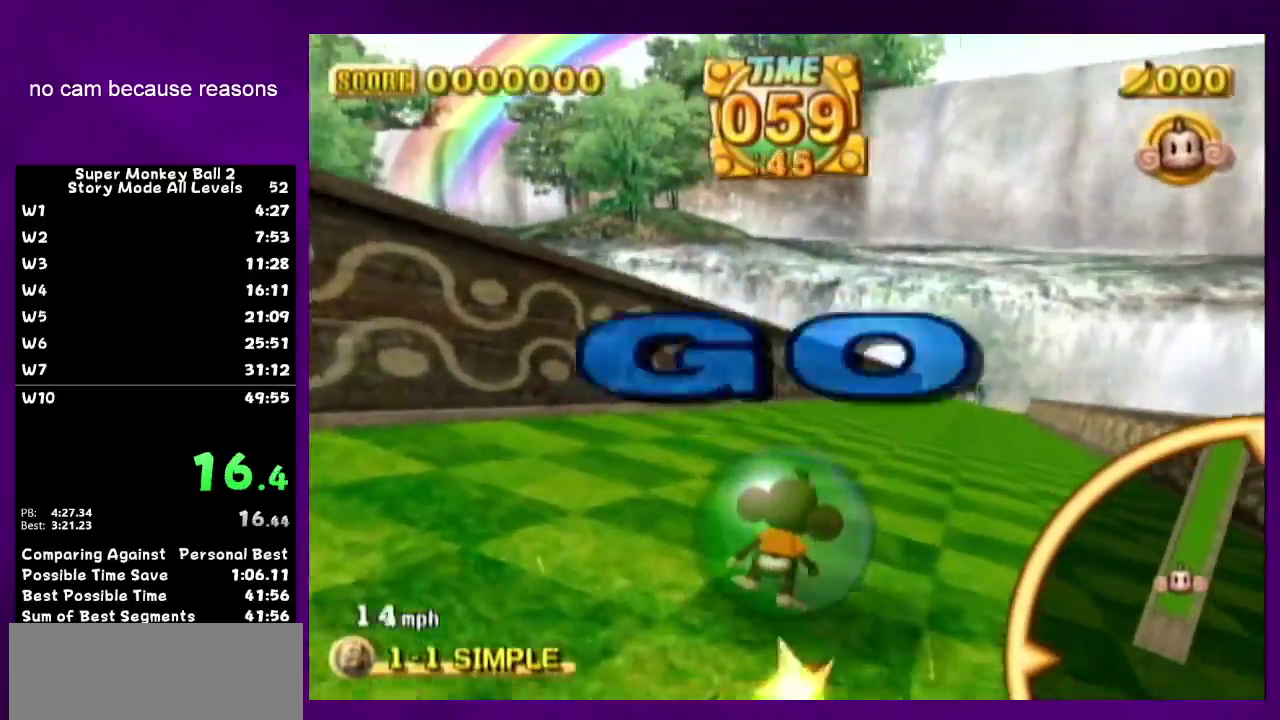
{"buttons": [], "left_stick": "up-right"}
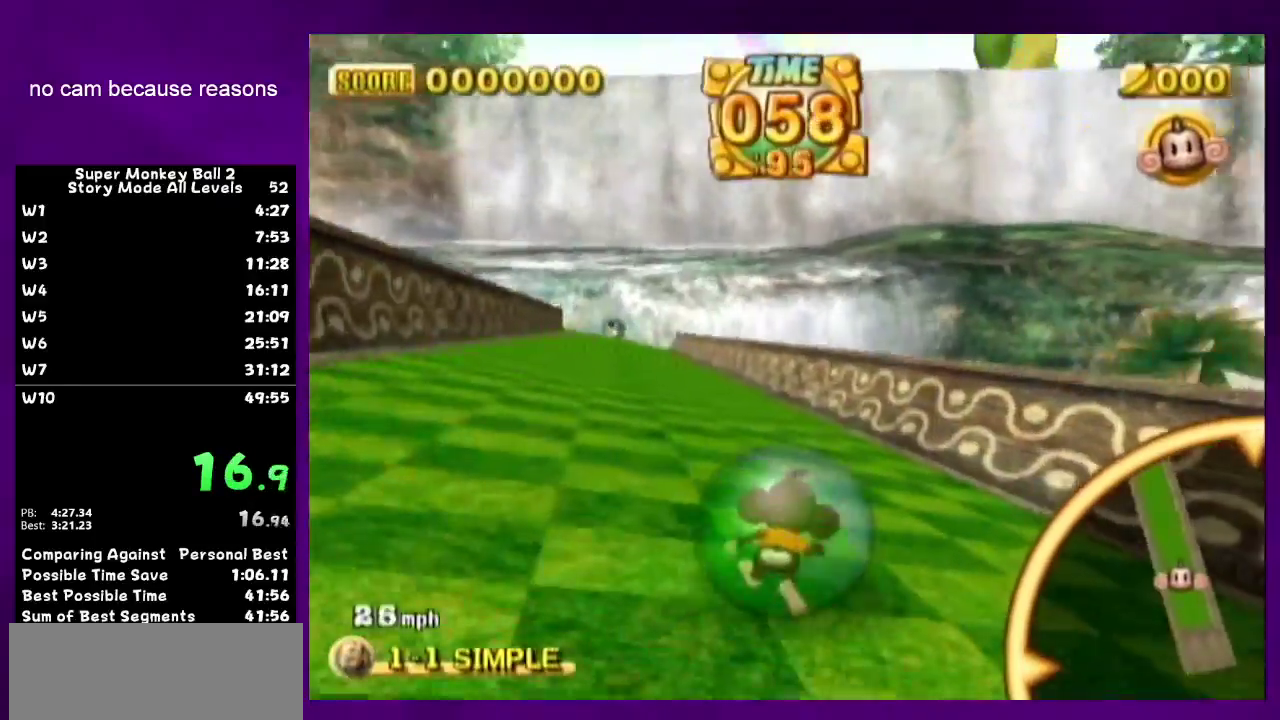
{"buttons": [], "left_stick": "up-left"}
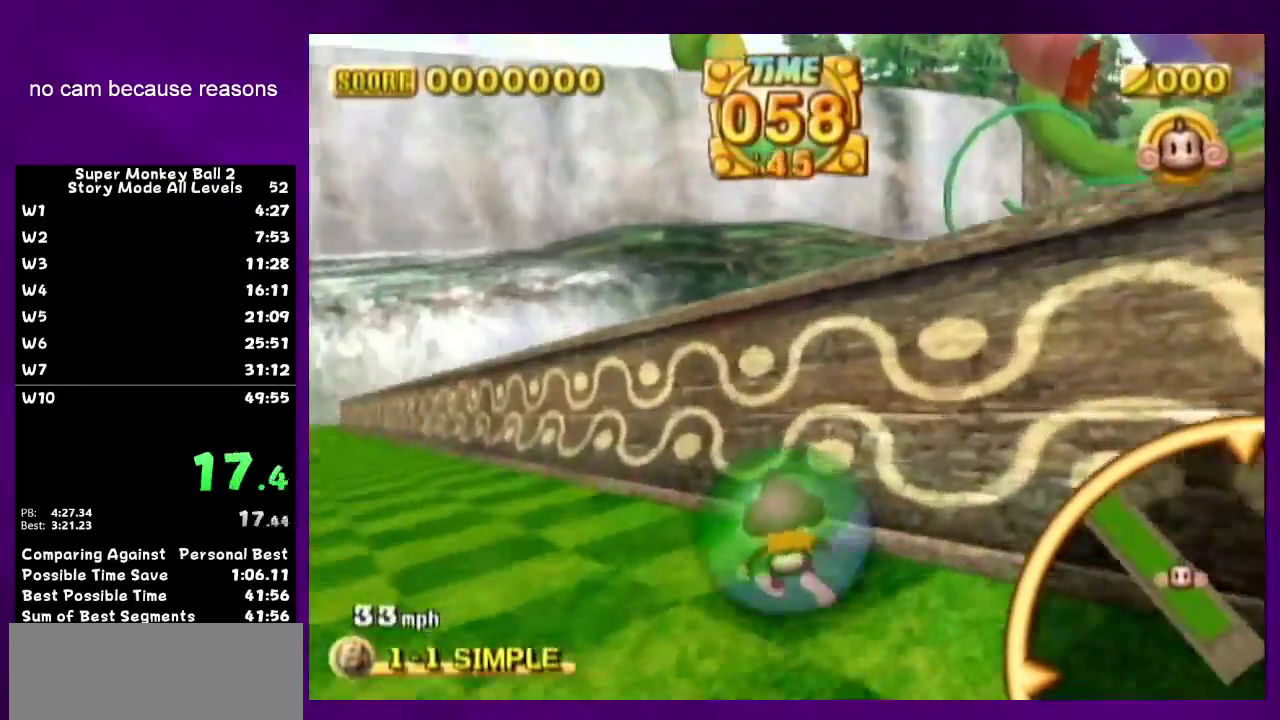
{"buttons": [], "left_stick": "up-left"}
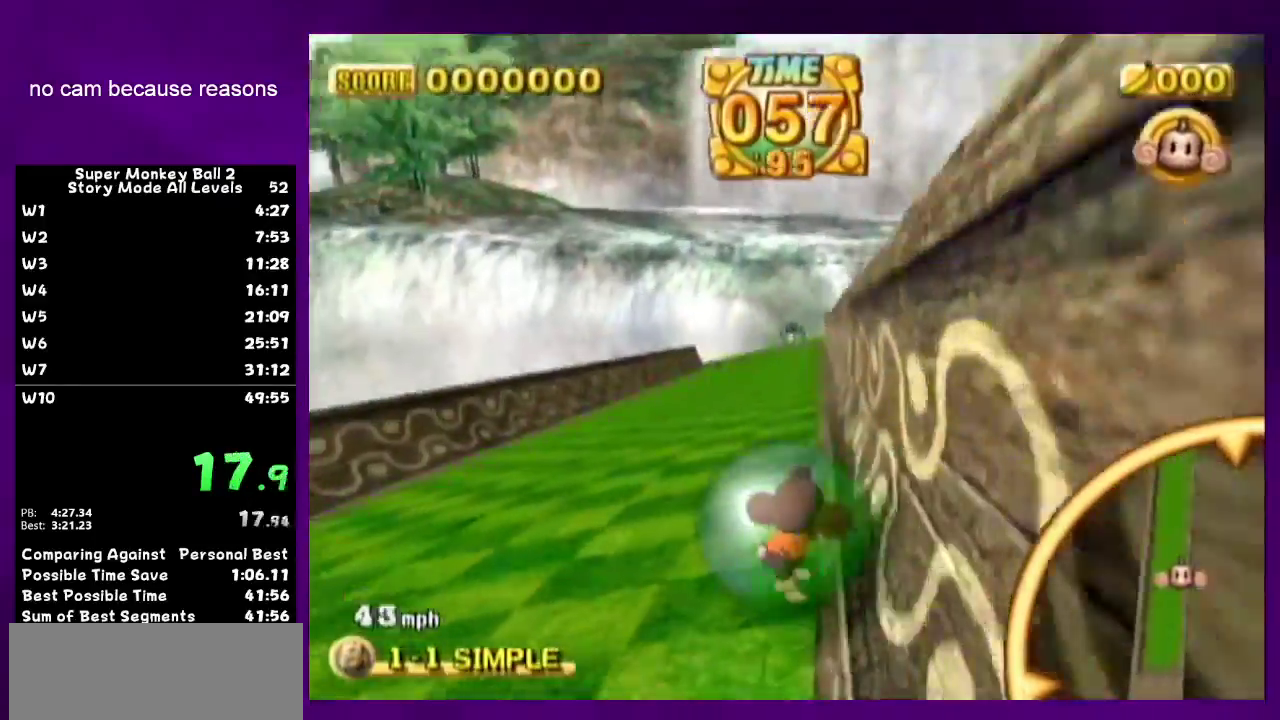
{"buttons": [], "left_stick": "up-left"}
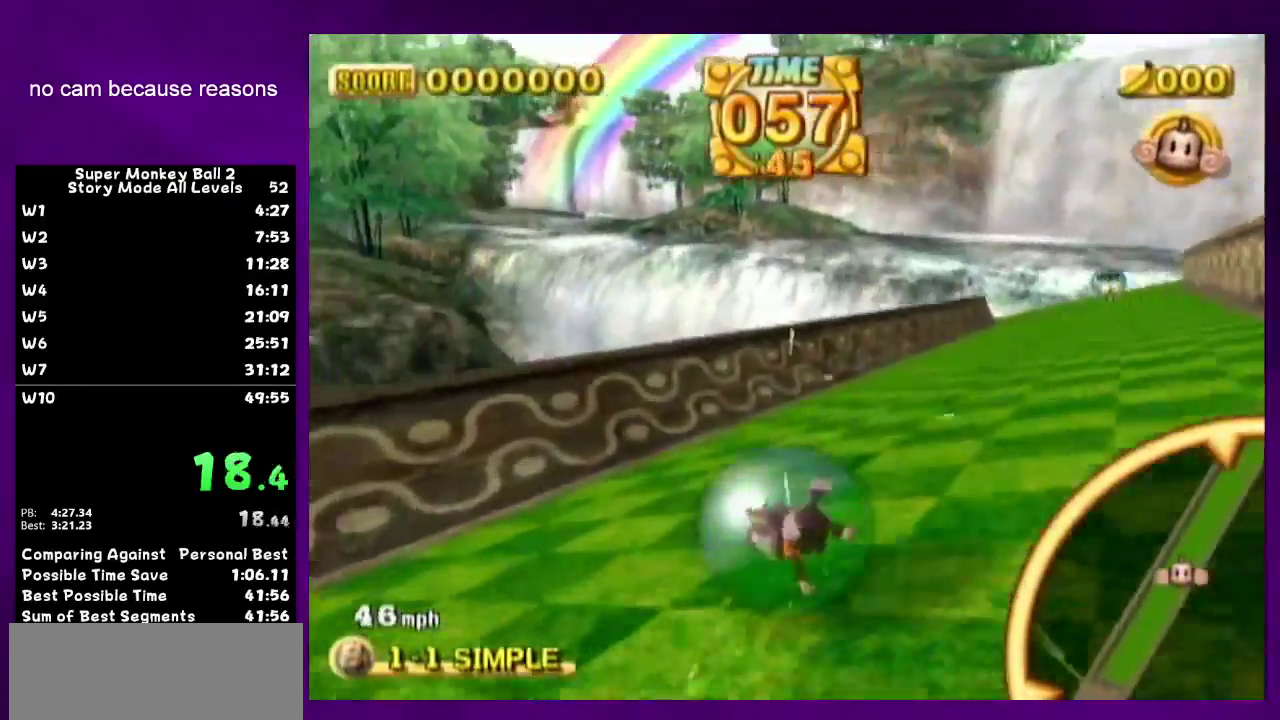
{"buttons": [], "left_stick": "up-right"}
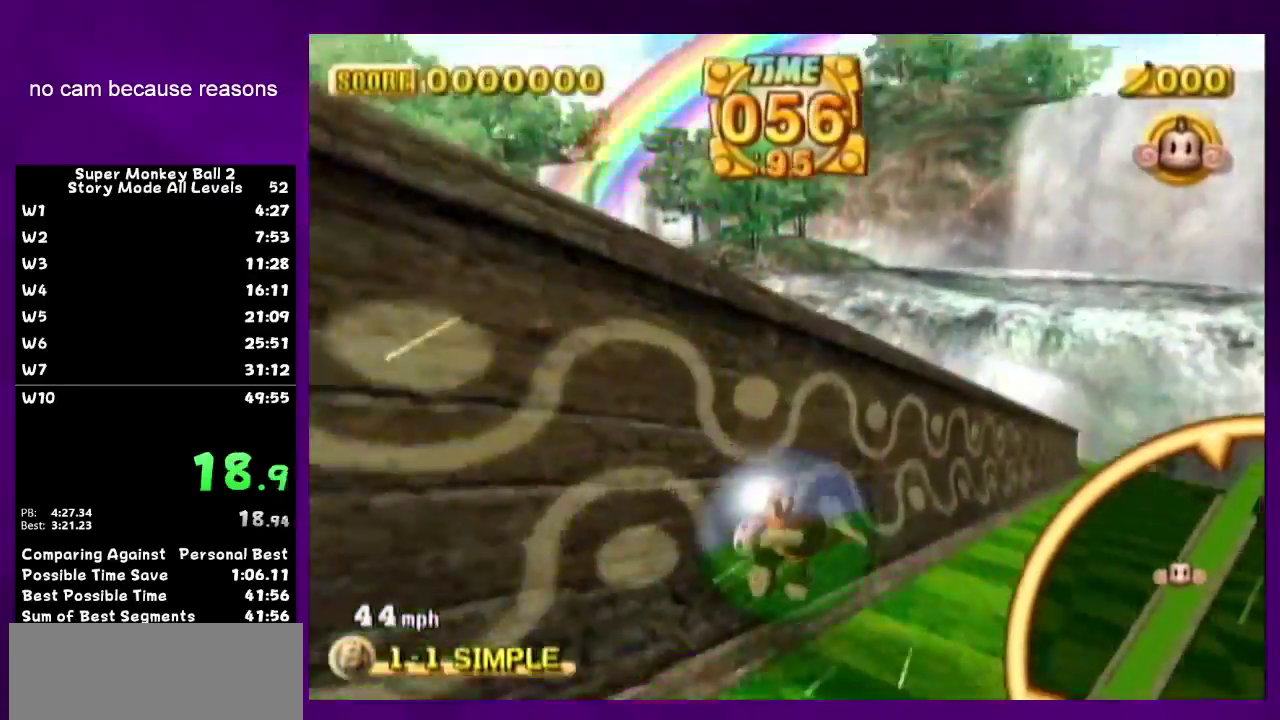
{"buttons": [], "left_stick": "up"}
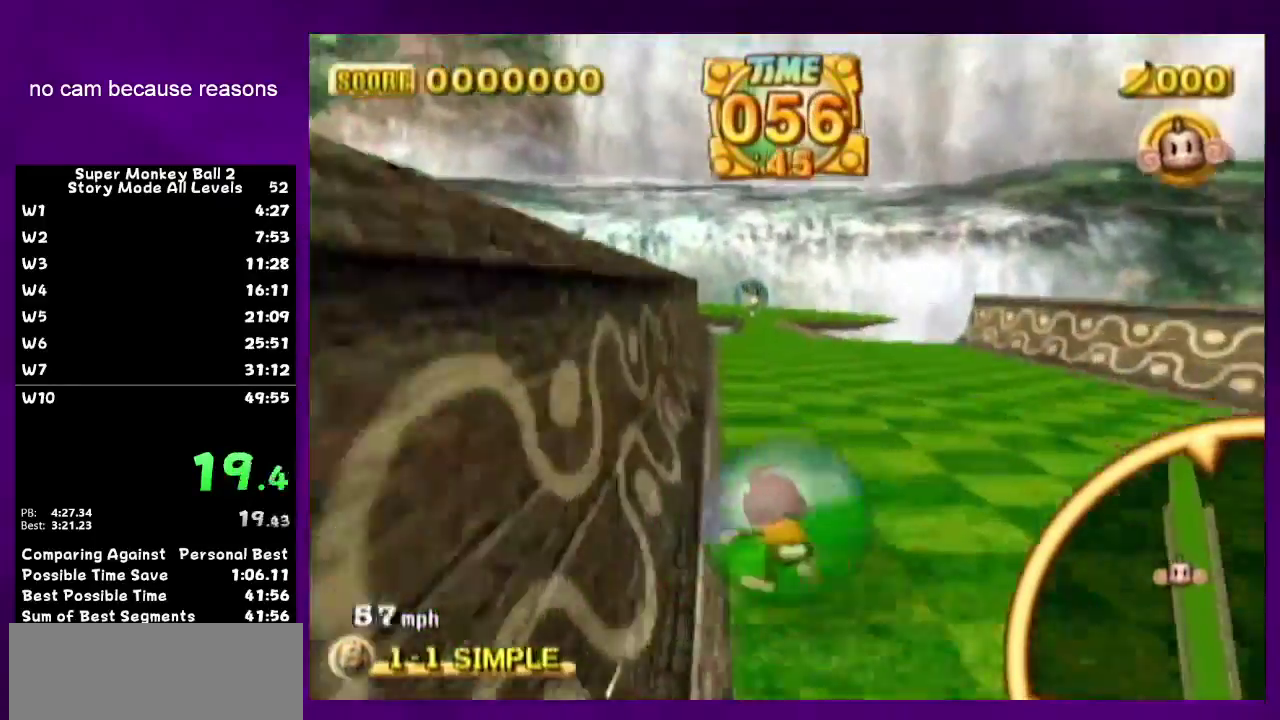
{"buttons": [], "left_stick": "up"}
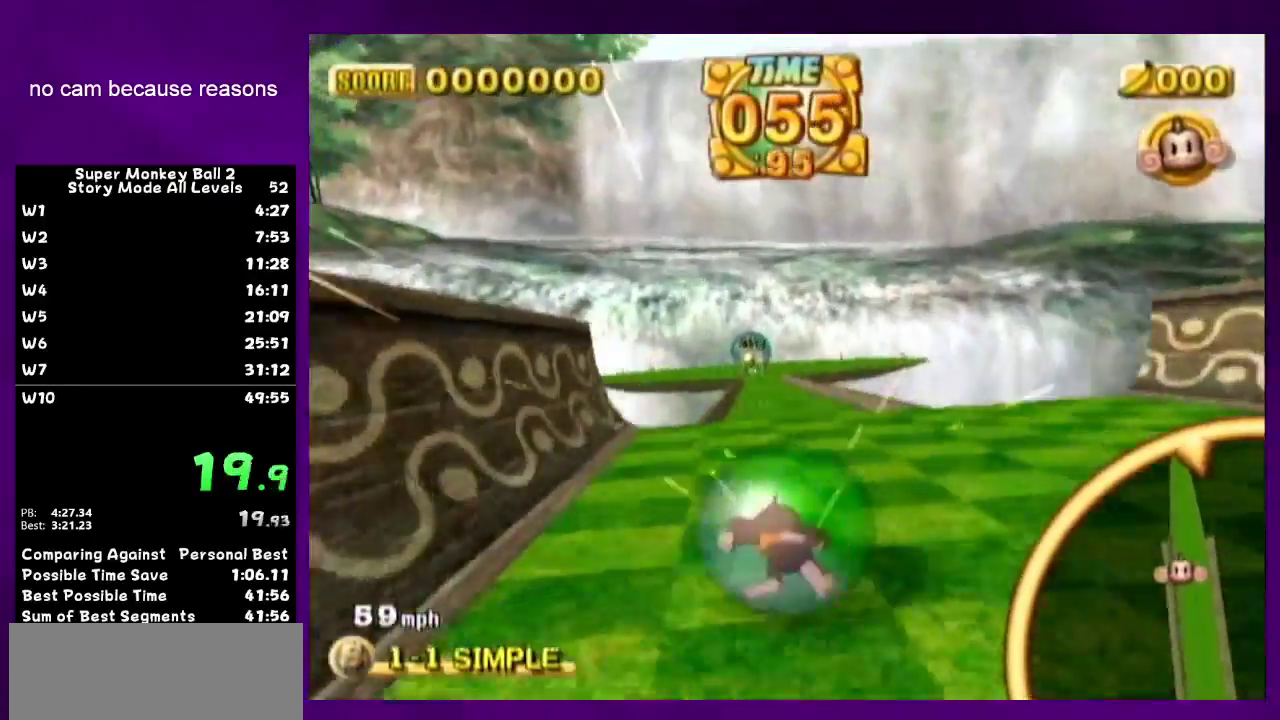
{"buttons": [], "left_stick": "up"}
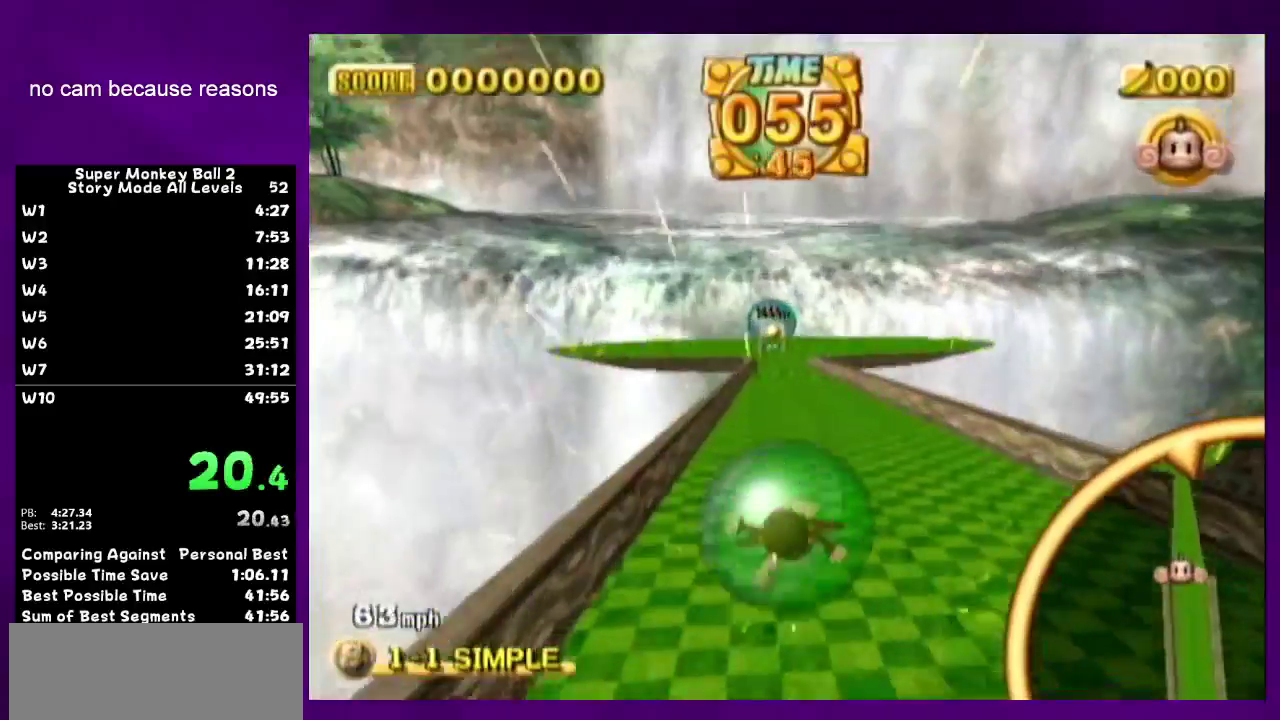
{"buttons": [], "left_stick": "up"}
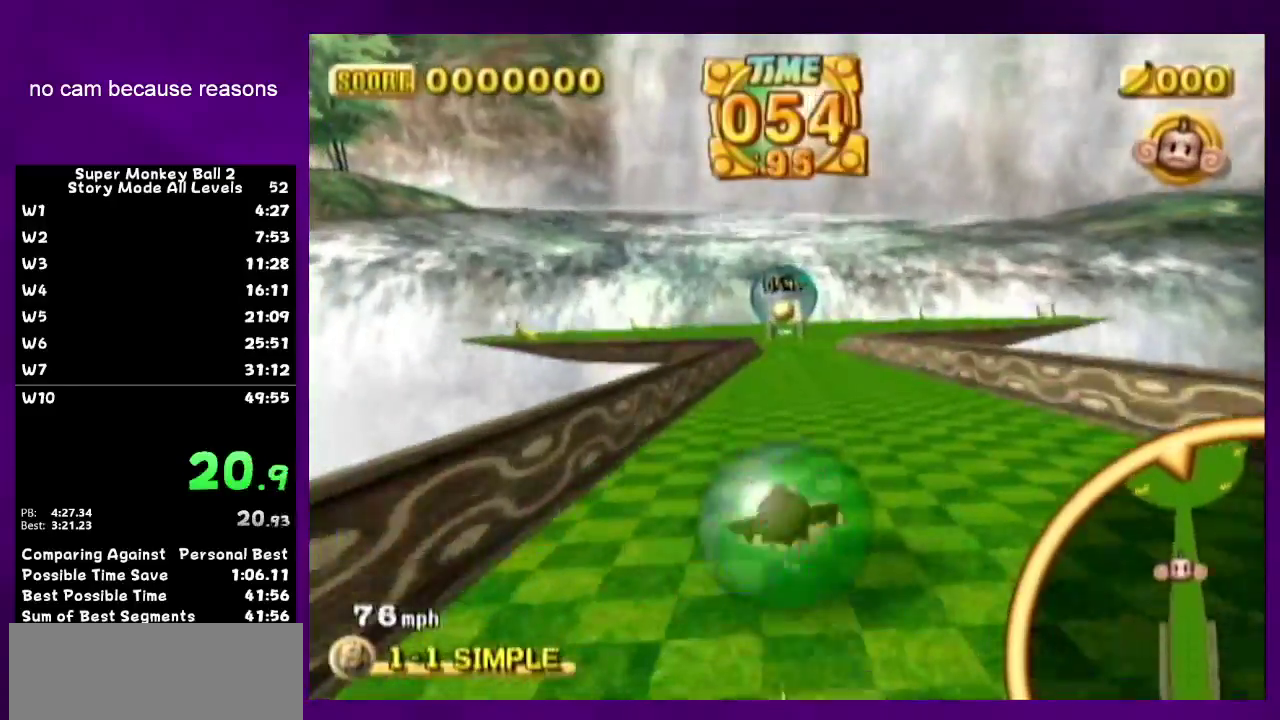
{"buttons": [], "left_stick": "up"}
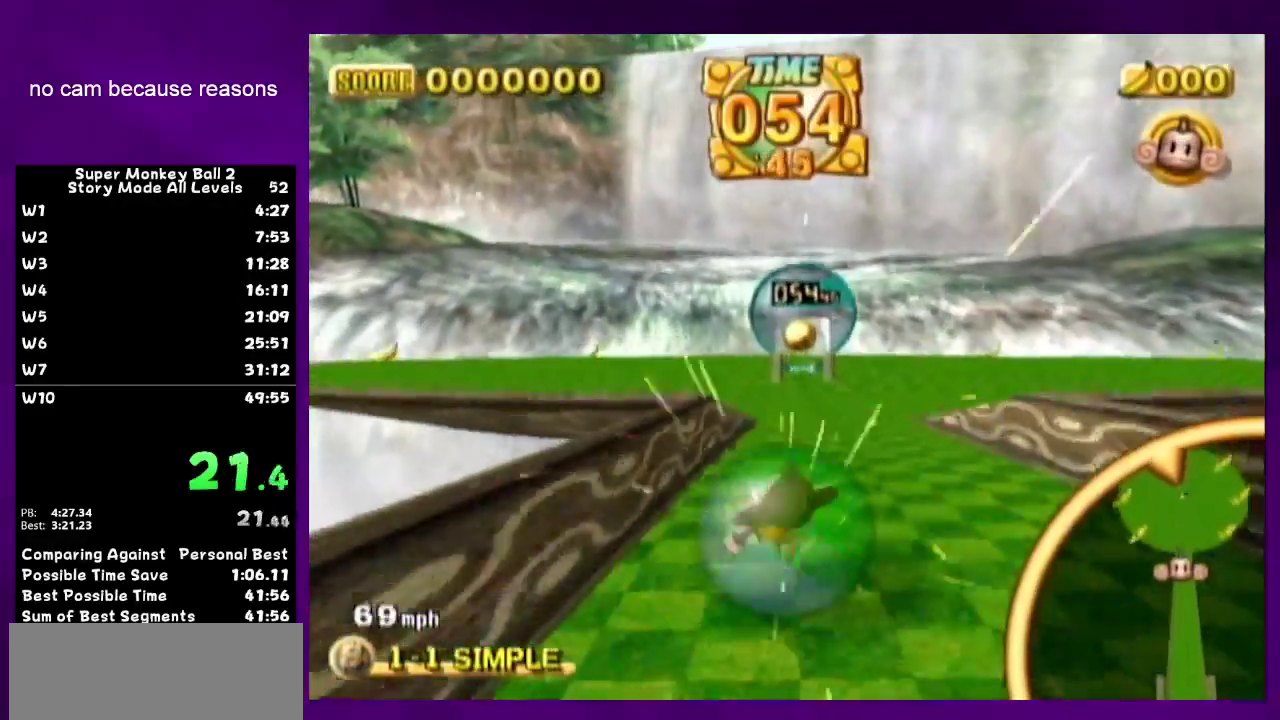
{"buttons": [], "left_stick": "up"}
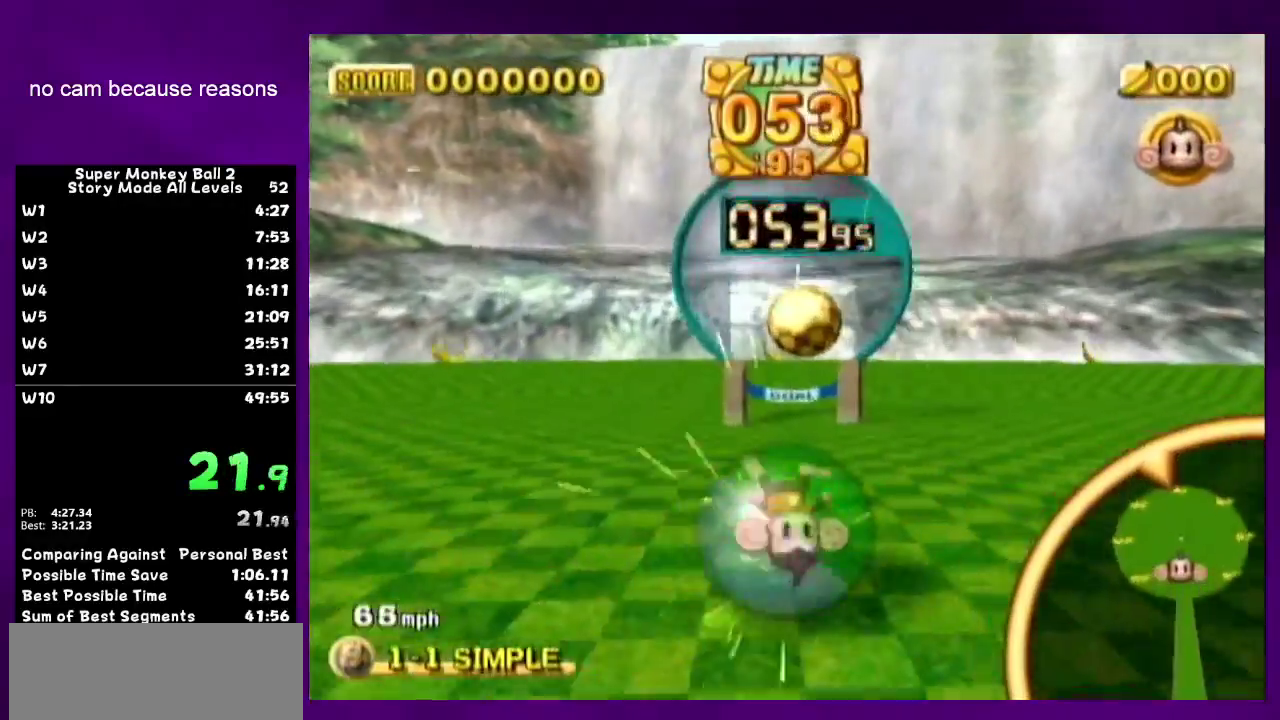
{"buttons": [], "left_stick": "center"}
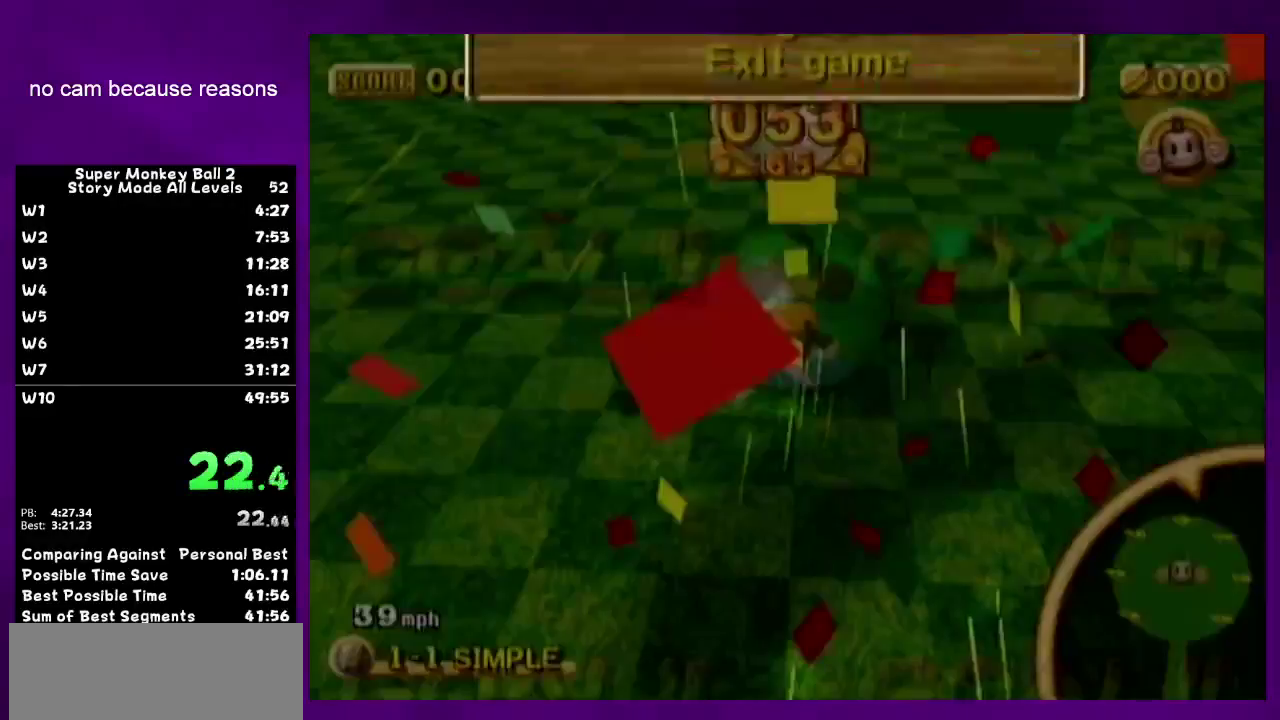
{"buttons": ["A"], "left_stick": "center"}
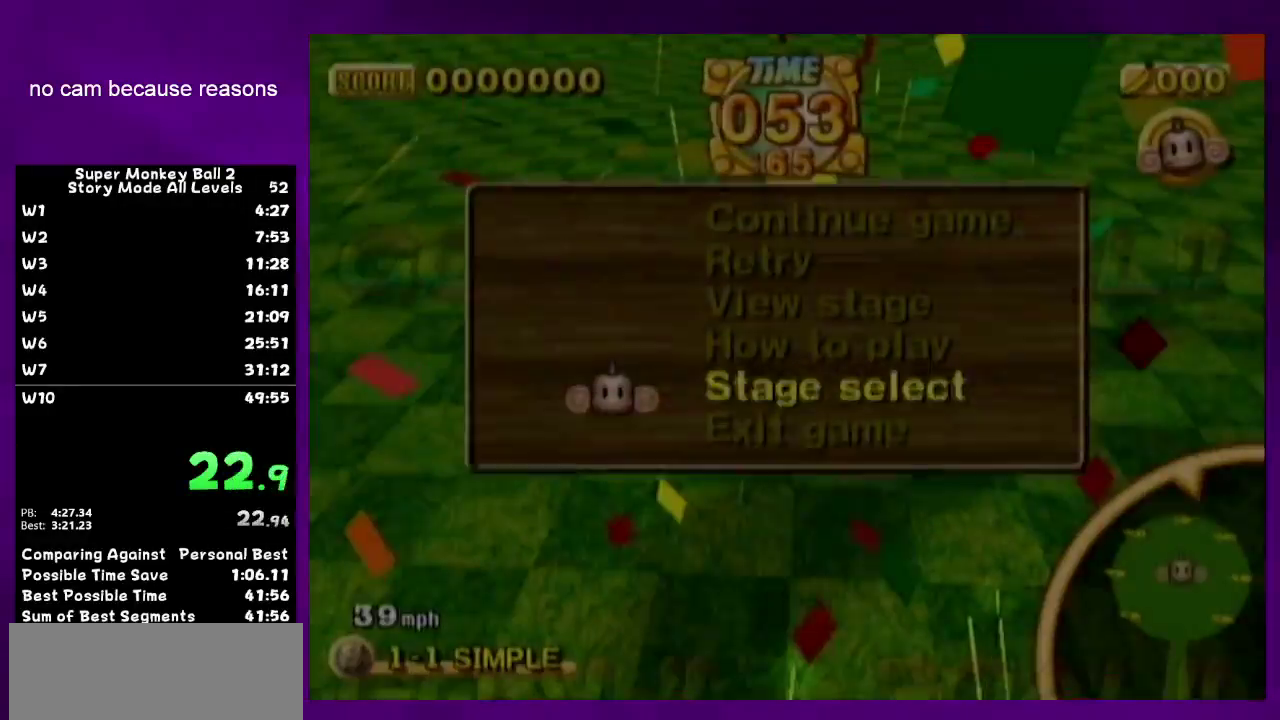
{"buttons": ["A"], "left_stick": "center"}
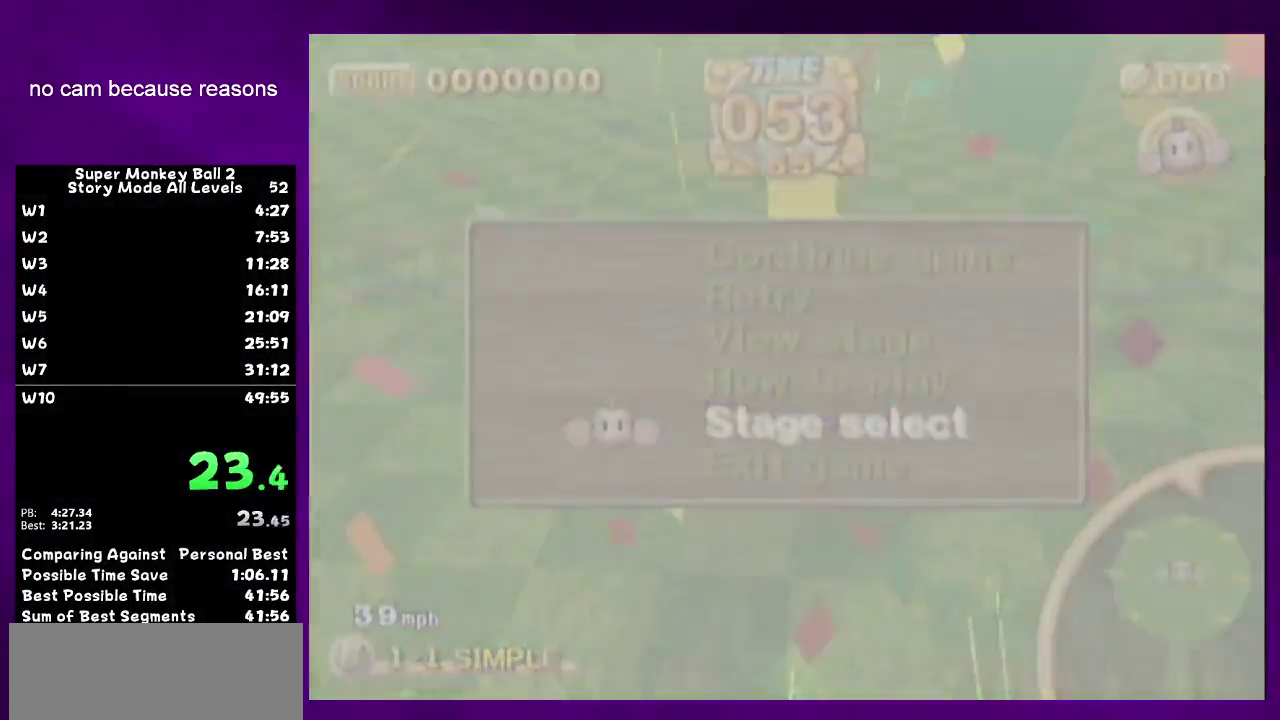
{"buttons": ["A"], "left_stick": "center"}
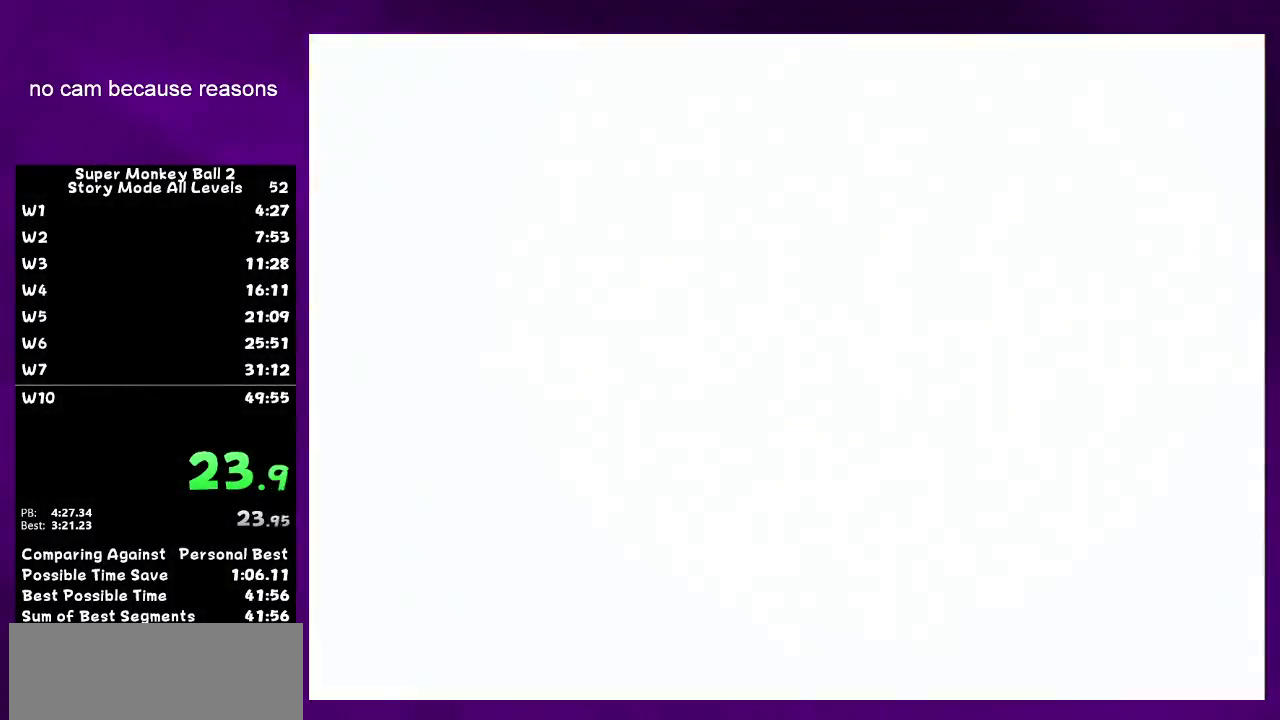
{"buttons": ["A"], "left_stick": "center"}
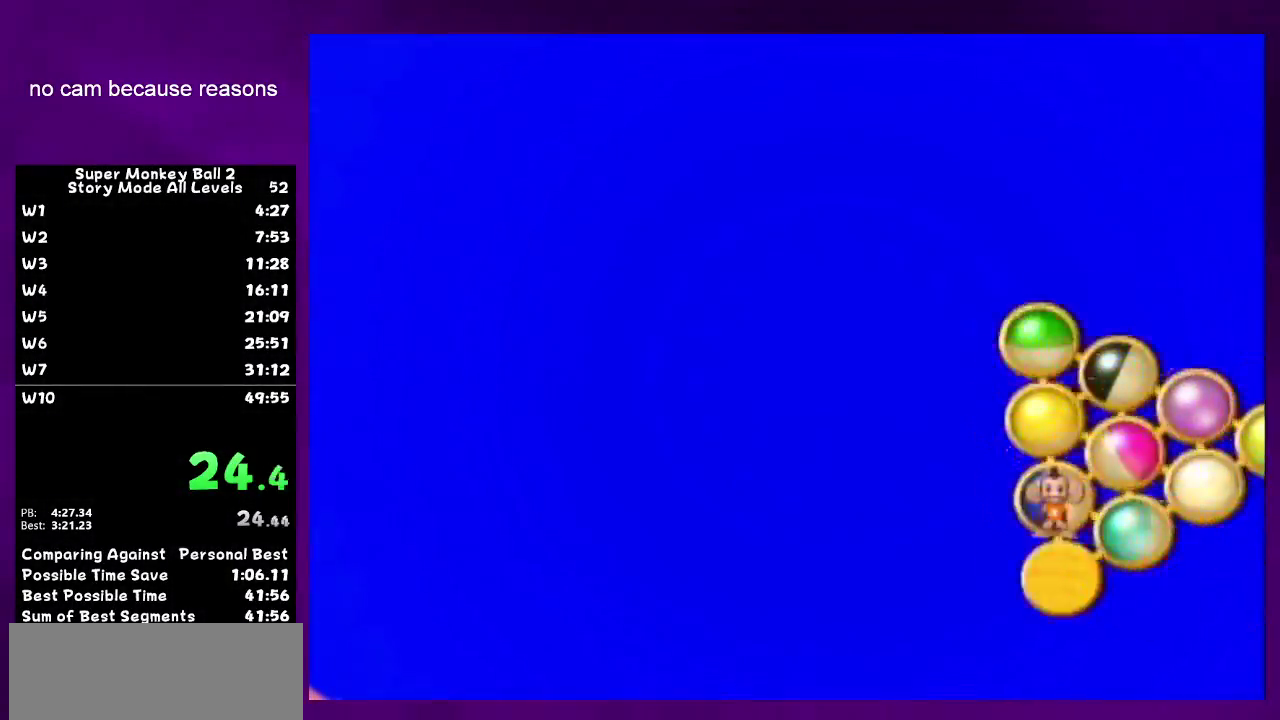
{"buttons": [], "left_stick": "center"}
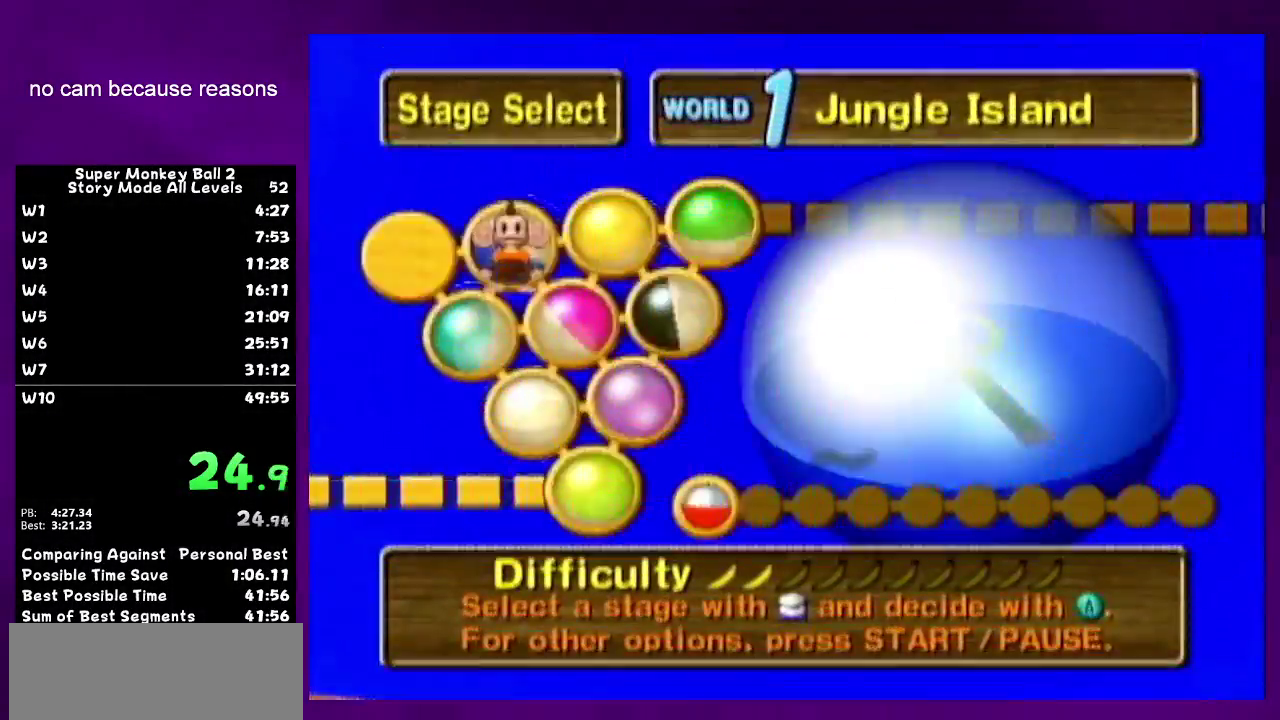
{"buttons": ["A"], "left_stick": "center"}
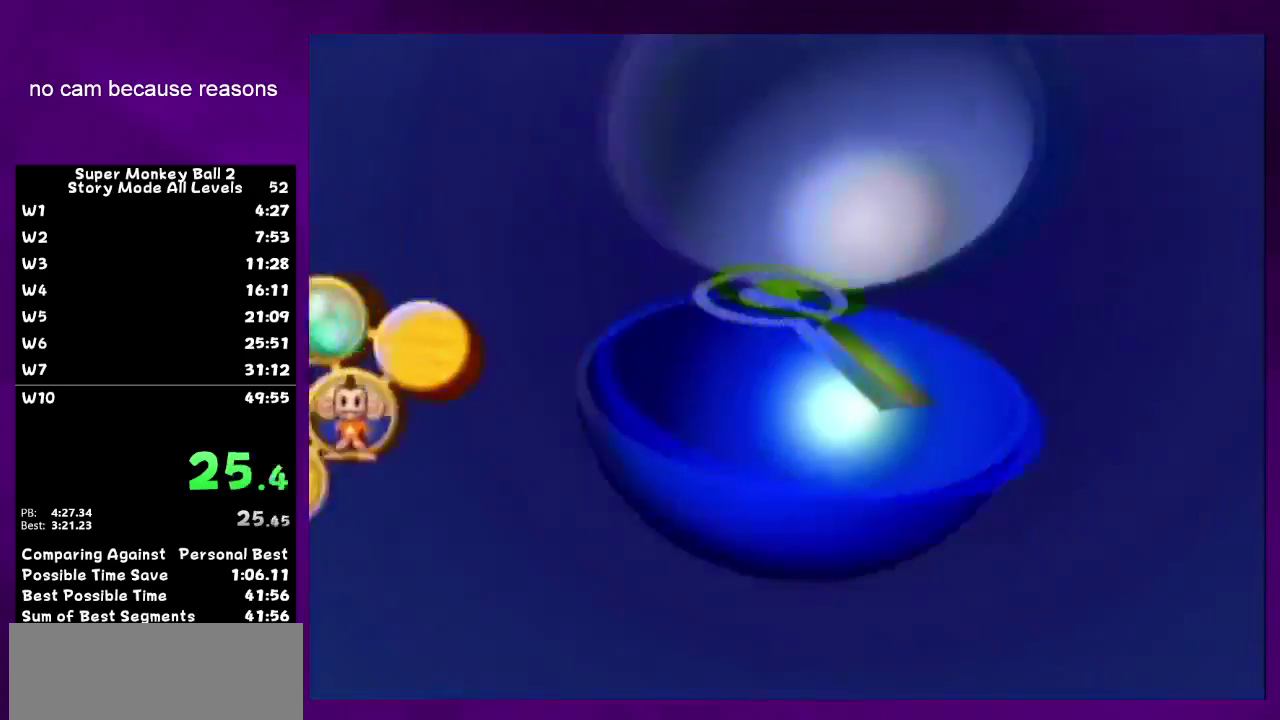
{"buttons": ["A"], "left_stick": "center"}
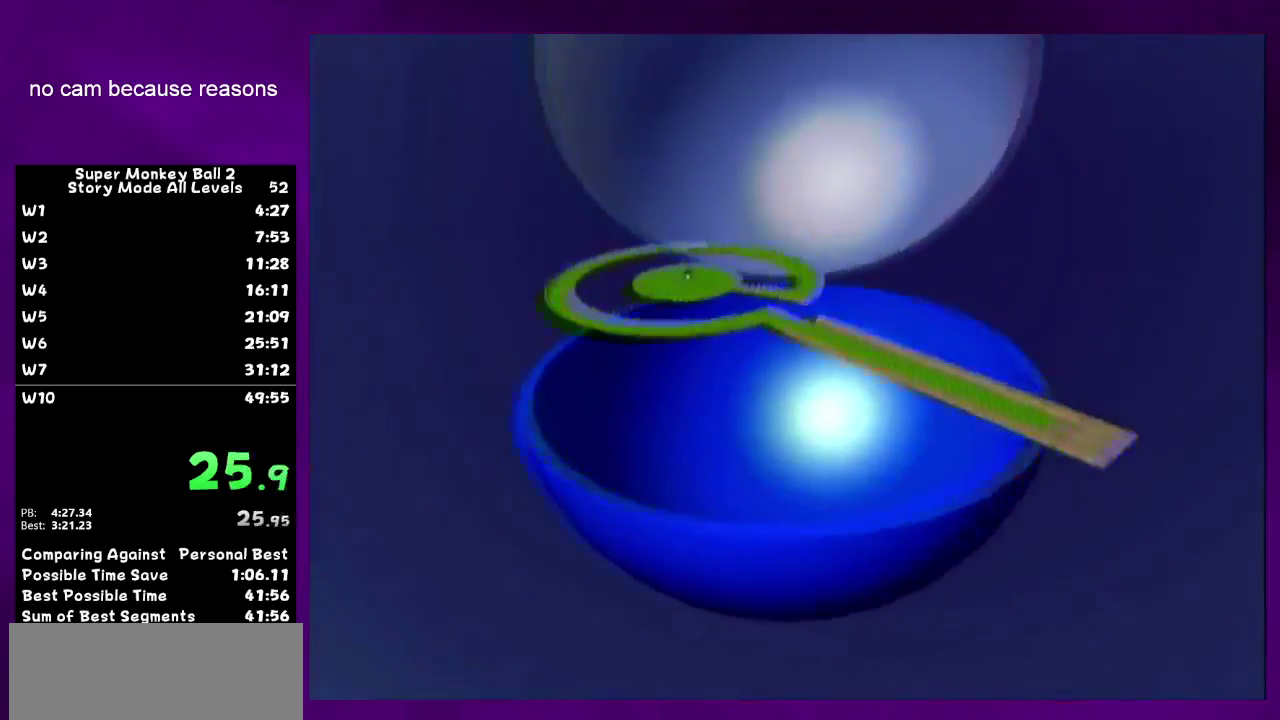
{"buttons": ["A"], "left_stick": "center"}